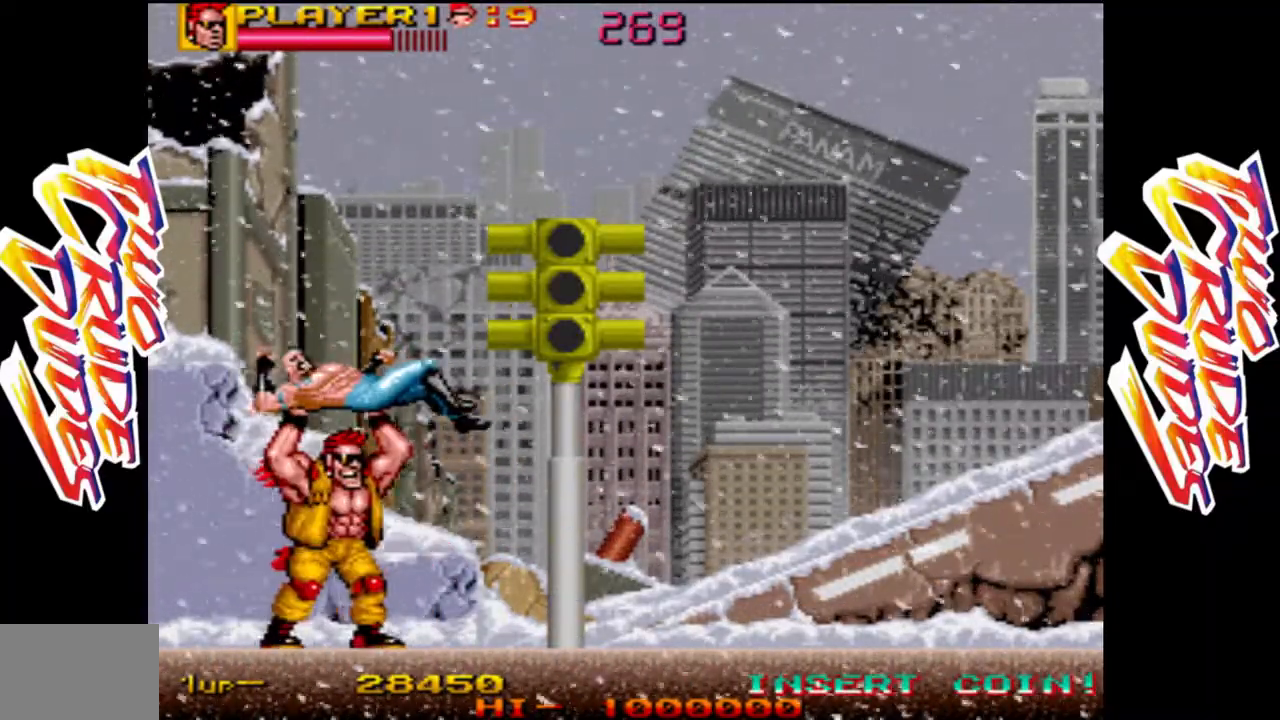
Gameplay with a controller (arcade stick); each line is a JSON object with the inputs held at the frame after it. "events" lists button and stick changes between this image and that frame as [ms after this image, input, new state], when the widget could be followed in between. Not read: L3 R3.
{"buttons": ["L2"], "left_stick": "center", "events": [[267, "left_stick", "center"], [333, "L2", "down"]]}
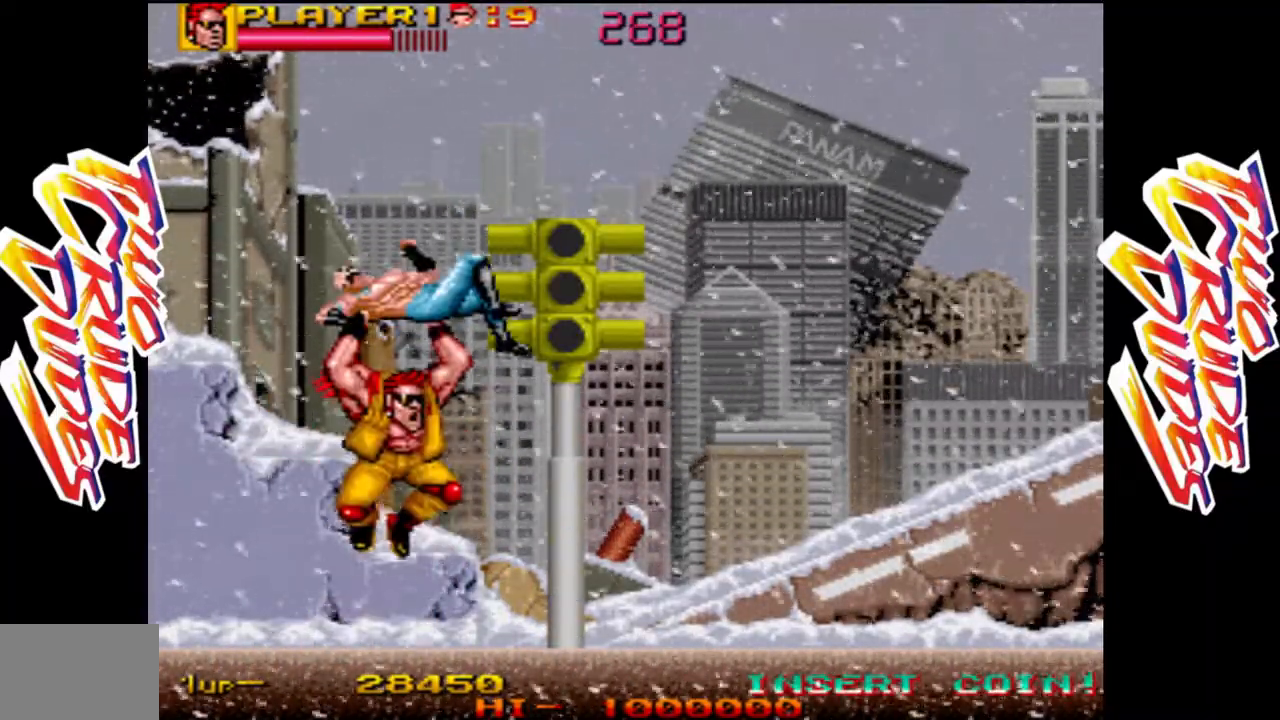
{"buttons": ["R1"], "left_stick": "center", "events": [[133, "L2", "up"], [183, "R1", "down"]]}
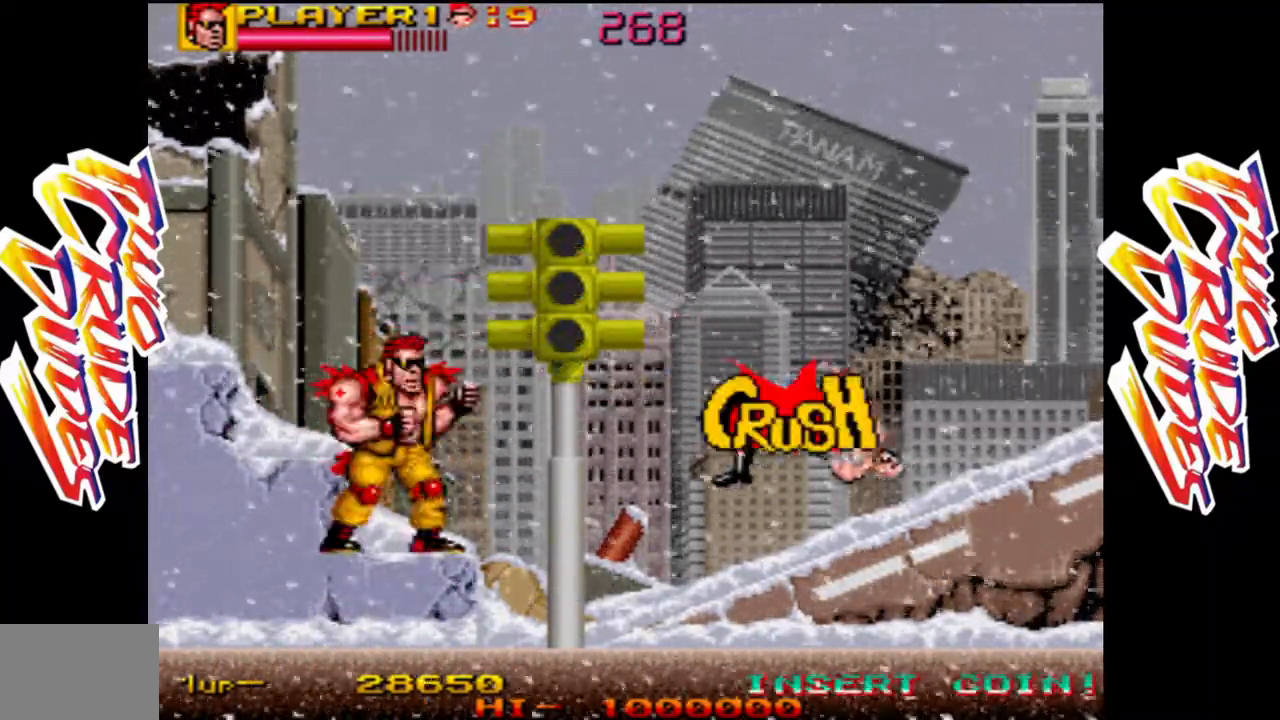
{"buttons": ["R1"], "left_stick": "center", "events": [[33, "left_stick", "right"], [83, "R1", "up"], [500, "R1", "down"], [500, "left_stick", "center"]]}
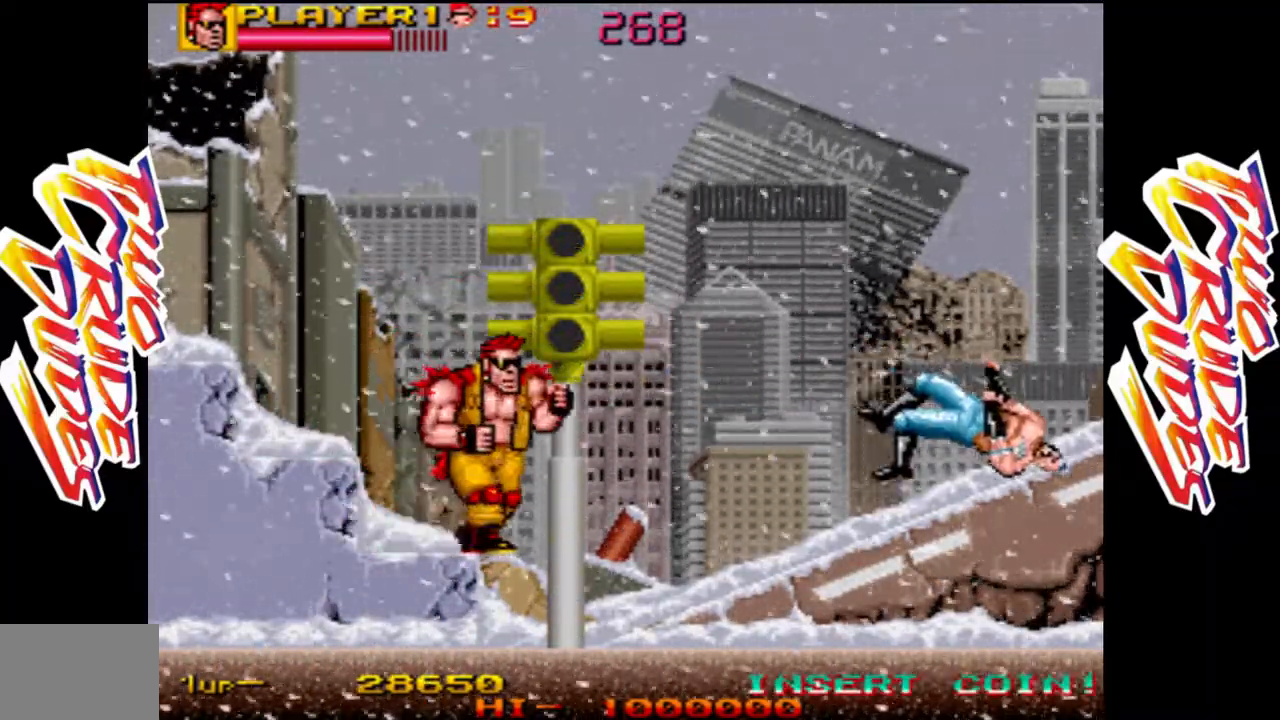
{"buttons": [], "left_stick": "down", "events": [[100, "left_stick", "down"], [200, "R1", "up"], [317, "R1", "down"], [467, "R1", "up"]]}
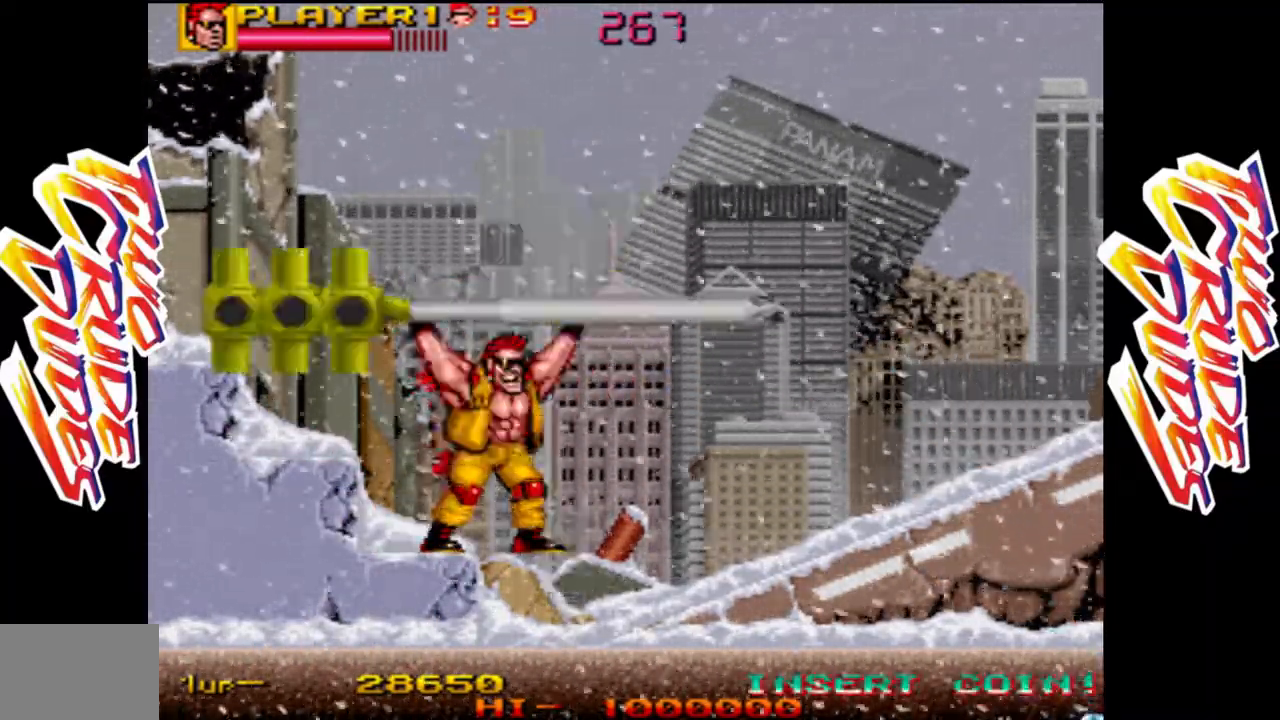
{"buttons": [], "left_stick": "right", "events": [[150, "left_stick", "center"], [200, "left_stick", "right"]]}
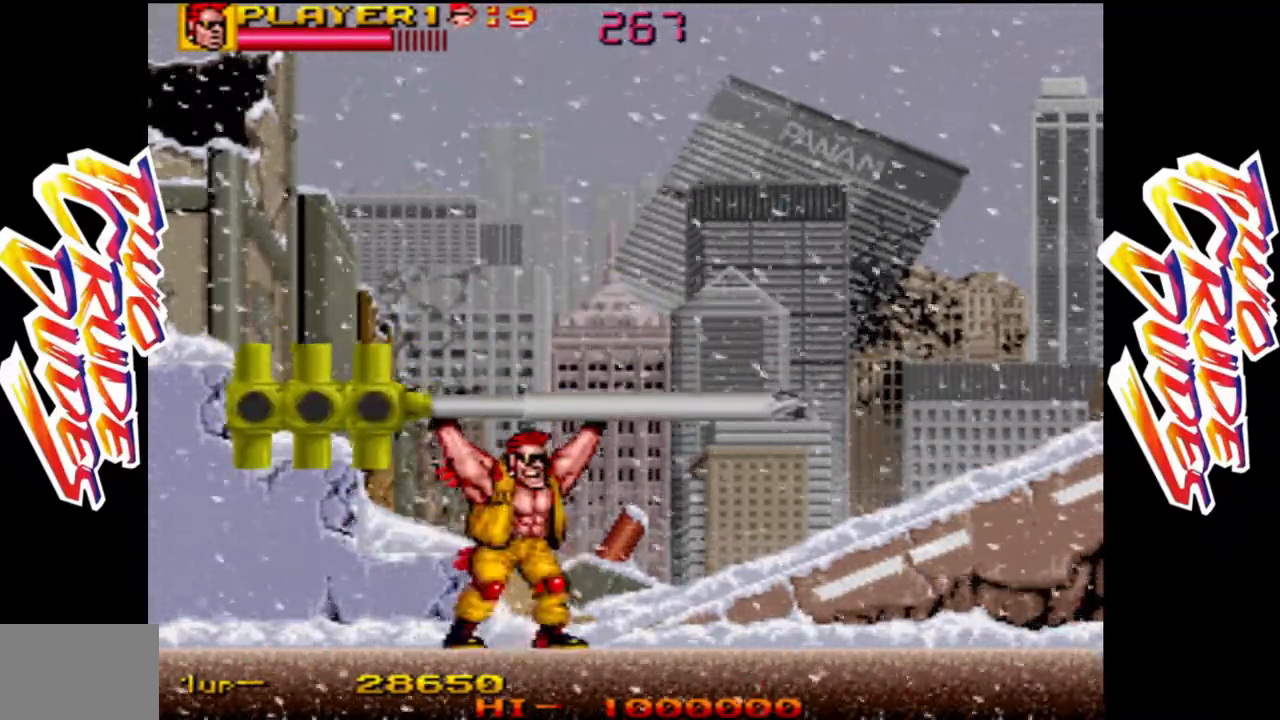
{"buttons": [], "left_stick": "right", "events": []}
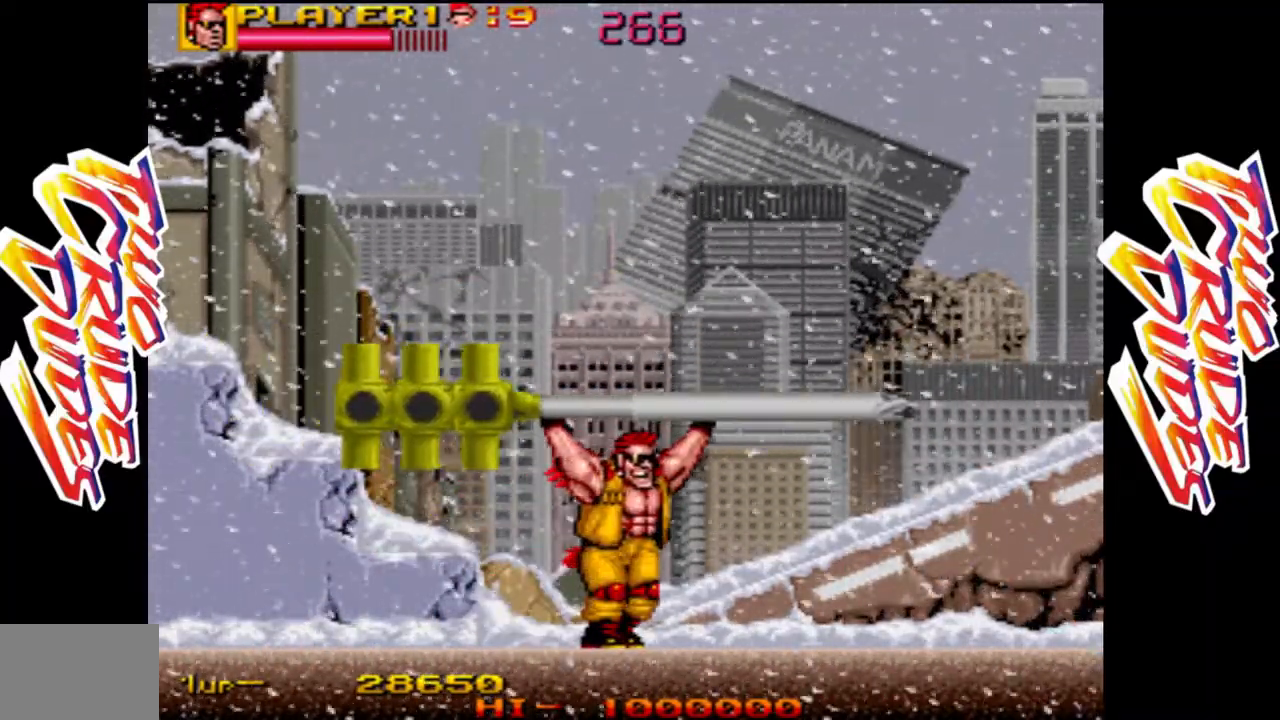
{"buttons": [], "left_stick": "right", "events": []}
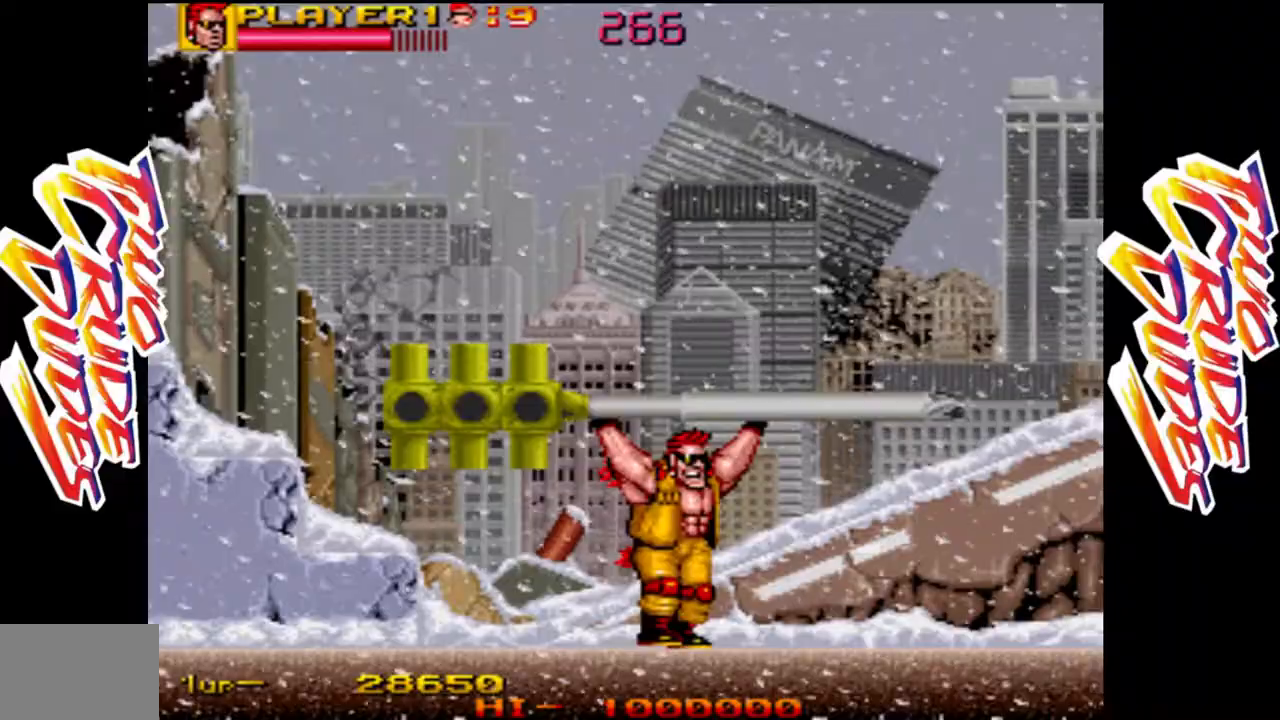
{"buttons": [], "left_stick": "right", "events": []}
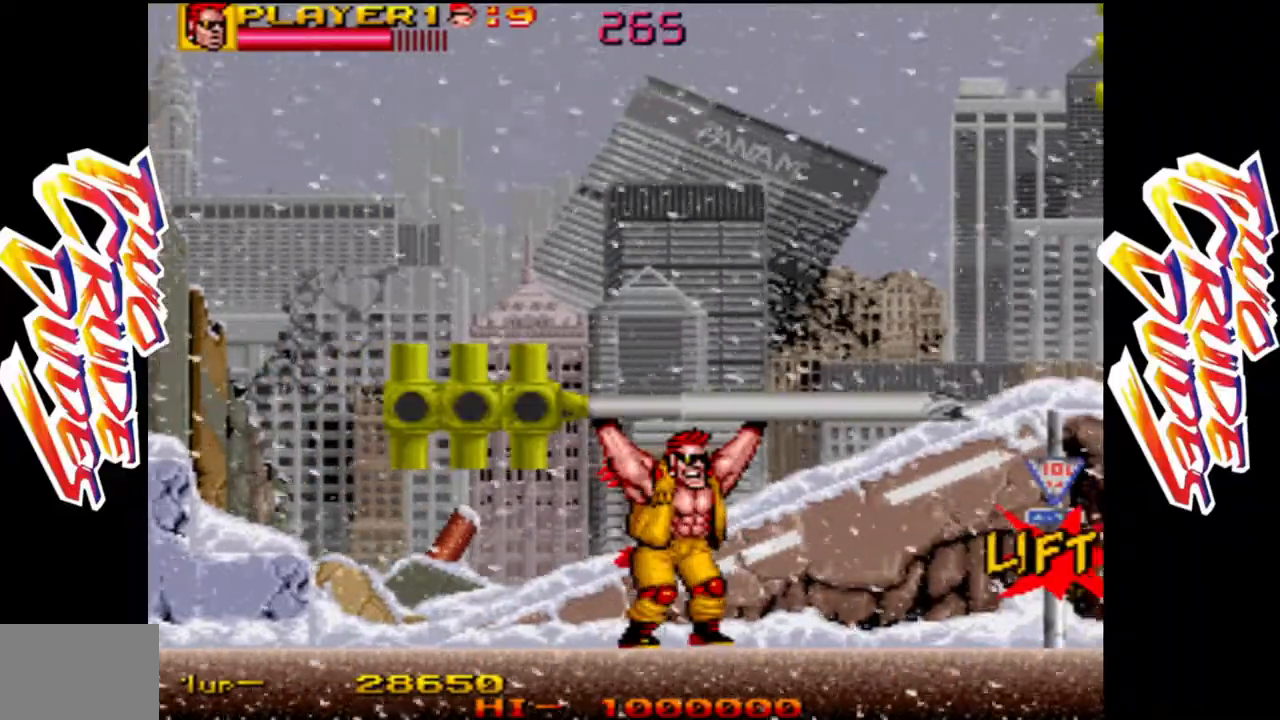
{"buttons": [], "left_stick": "right", "events": []}
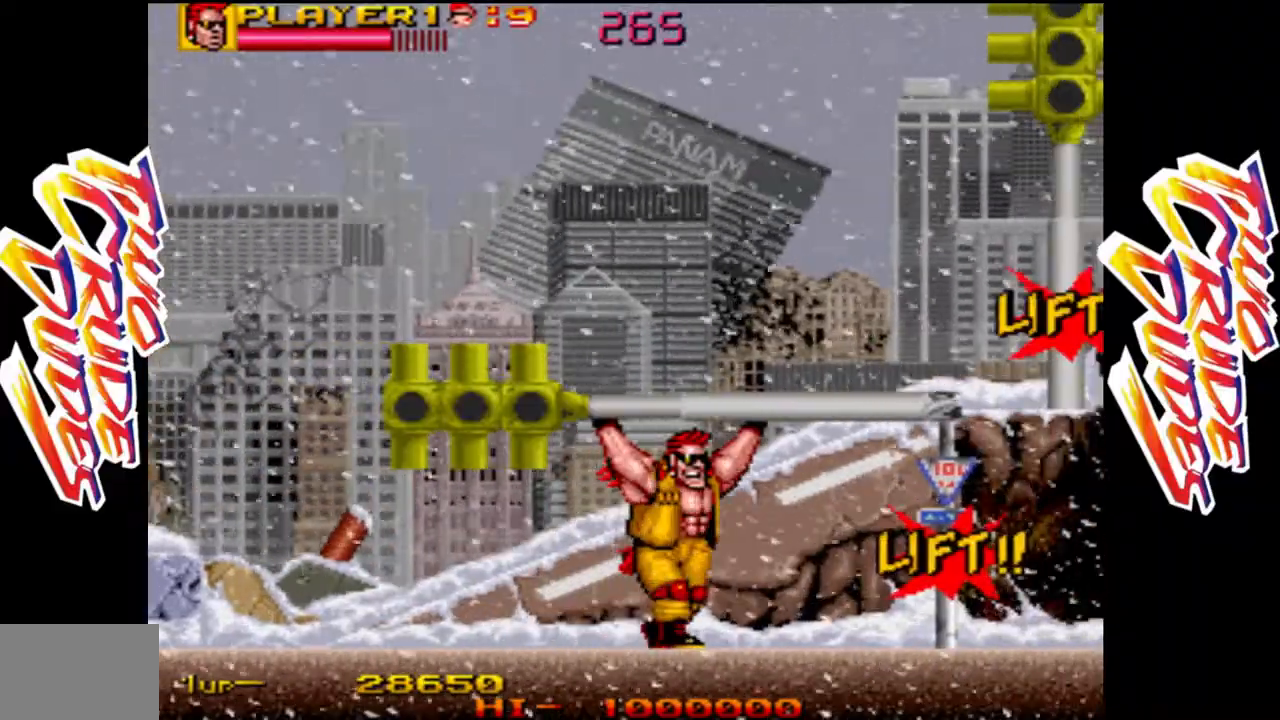
{"buttons": [], "left_stick": "right", "events": []}
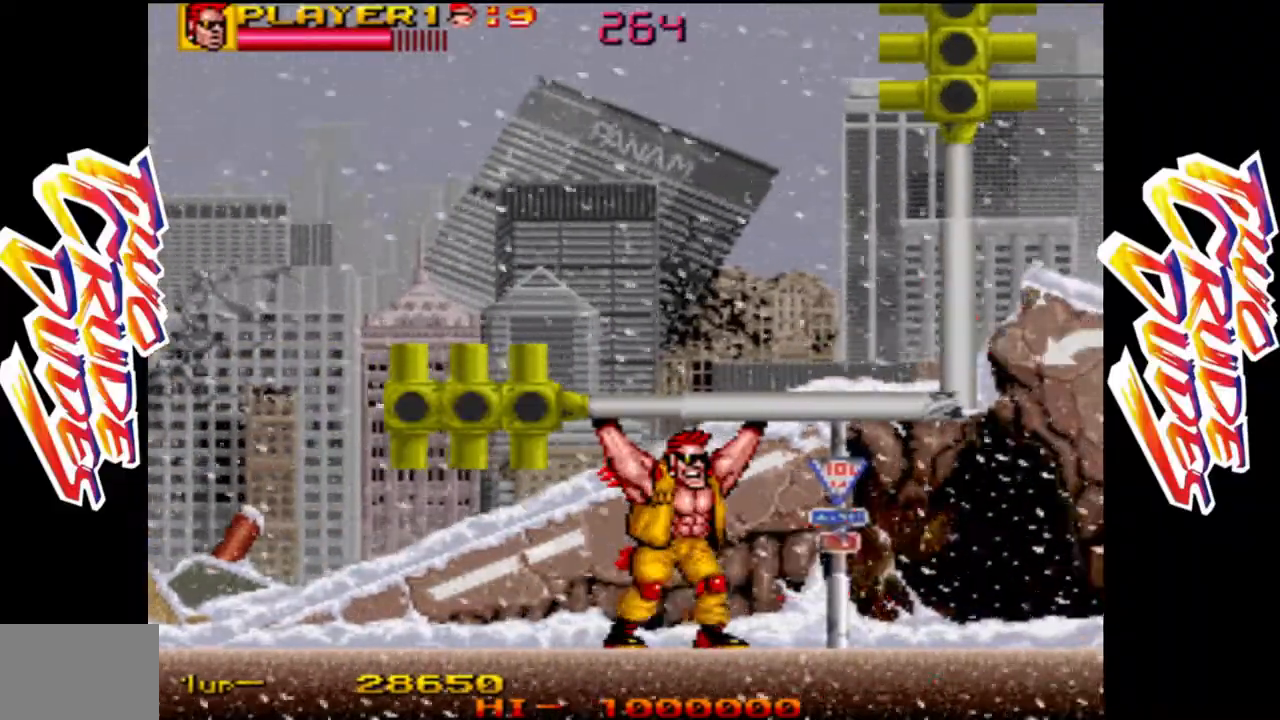
{"buttons": [], "left_stick": "right", "events": []}